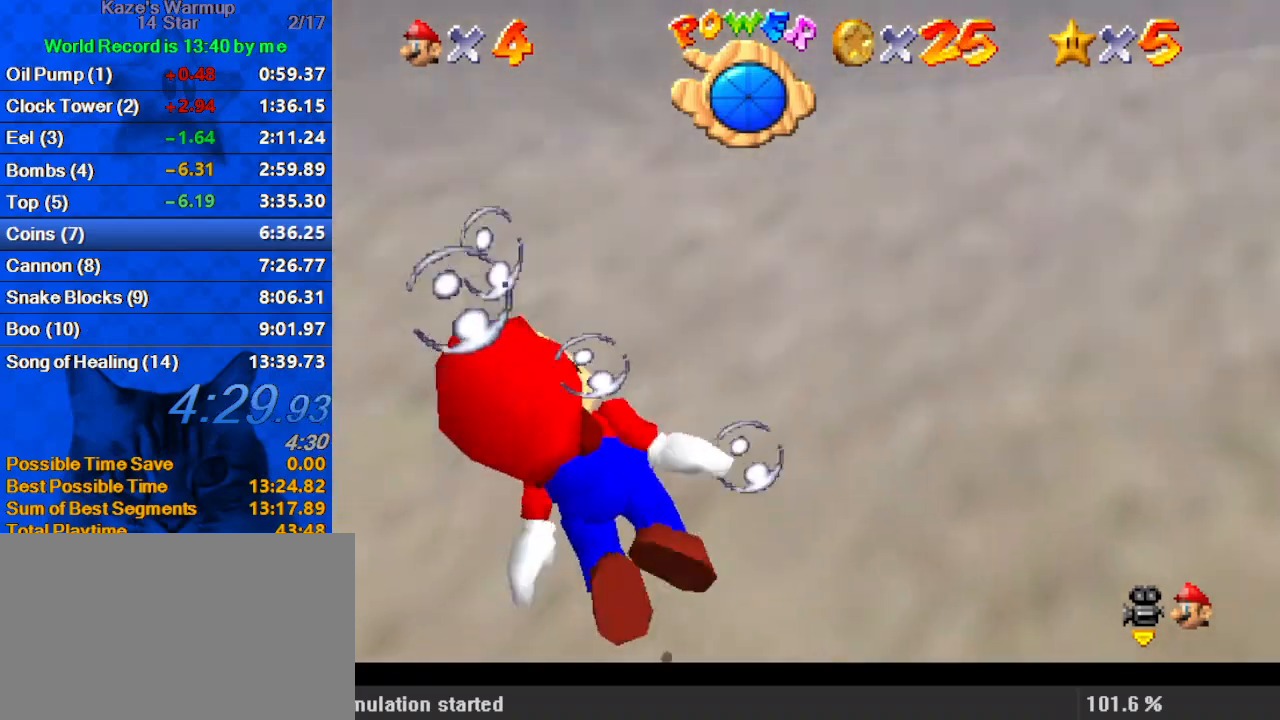
Gameplay with keyboard; each line is a JSON object with the keys held at the frame after it. "events" lists presses ("down") and releases ("up") of "a", "c", "ctrl", "d", "down", "left", "return", "right", "s", "shift", "up", "w", "x" and "y" between this image and that frame as [ms after this image, input, new state], when the widget could be followed in between. No other keys are recorded. Mouse input is not recorded.
{"keys": ["down", "right"], "events": [[100, "down", "up"], [133, "shift", "down"], [200, "down", "down"], [433, "right", "down"], [467, "left", "up"], [500, "shift", "up"]]}
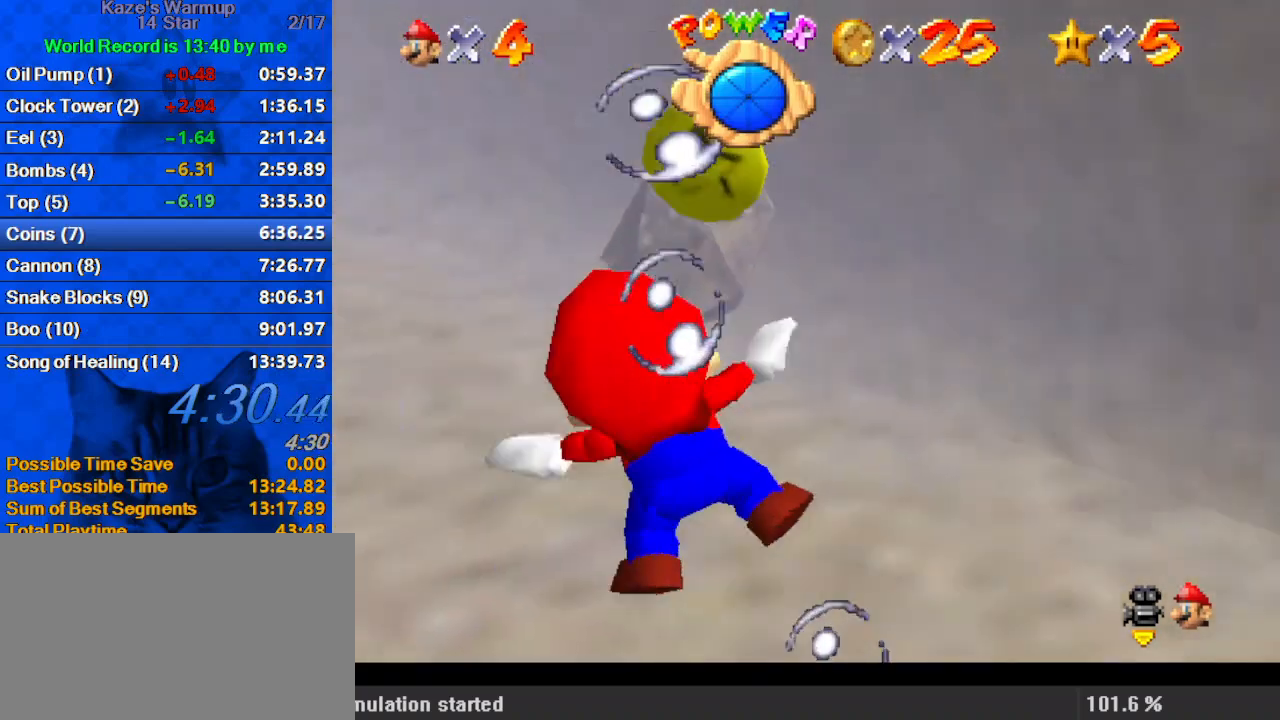
{"keys": ["a", "right", "shift"], "events": [[333, "shift", "down"], [433, "a", "down"], [467, "down", "up"]]}
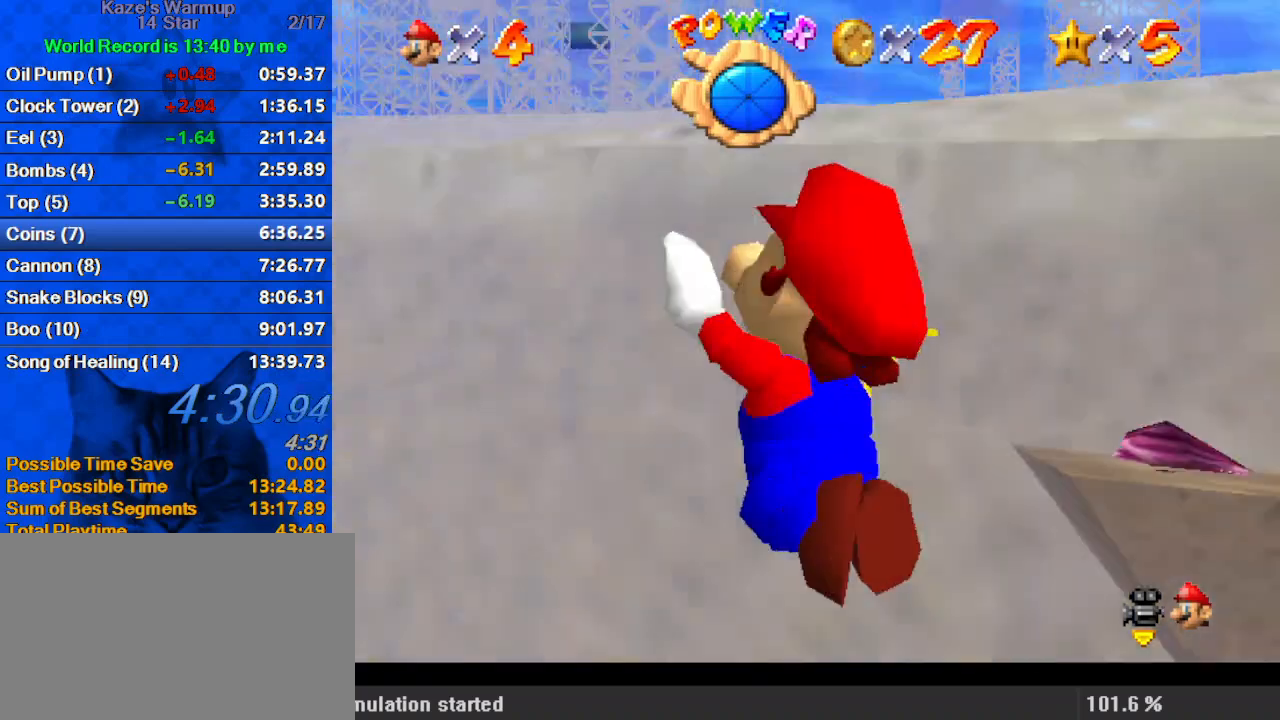
{"keys": ["right"], "events": [[67, "shift", "up"], [333, "a", "up"]]}
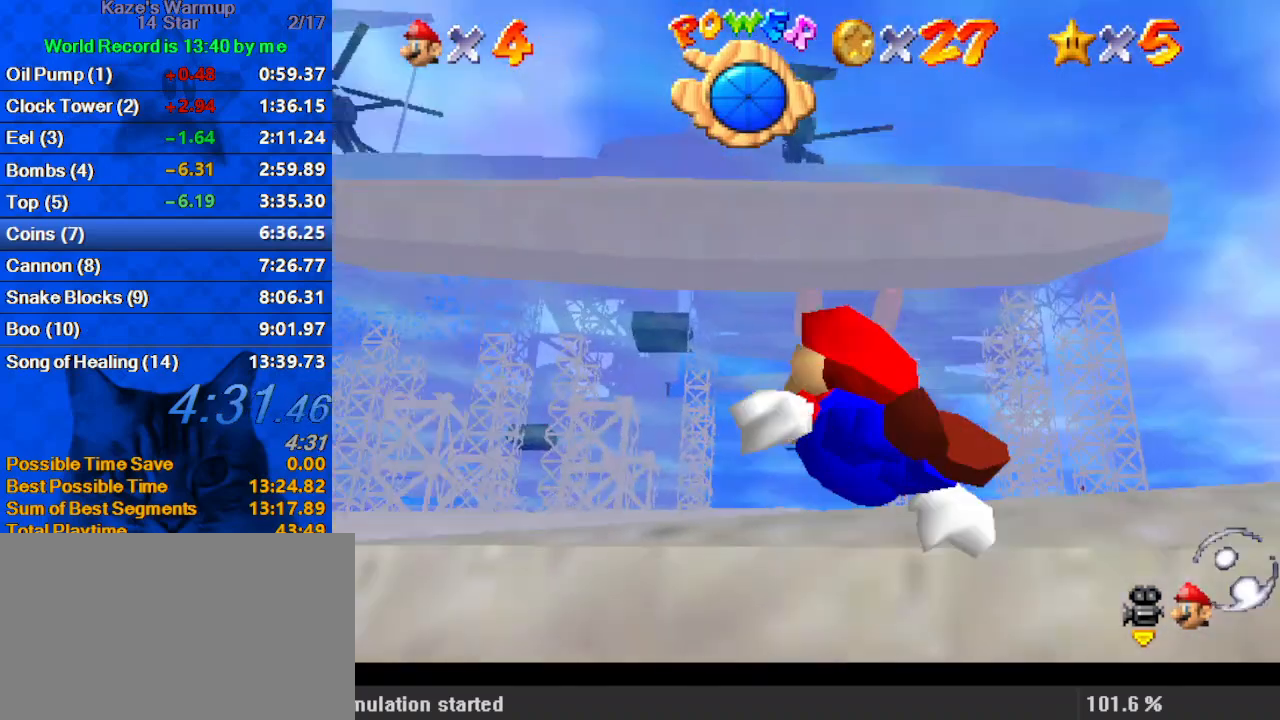
{"keys": ["right"], "events": [[33, "shift", "down"], [167, "up", "down"], [367, "shift", "up"], [500, "up", "up"]]}
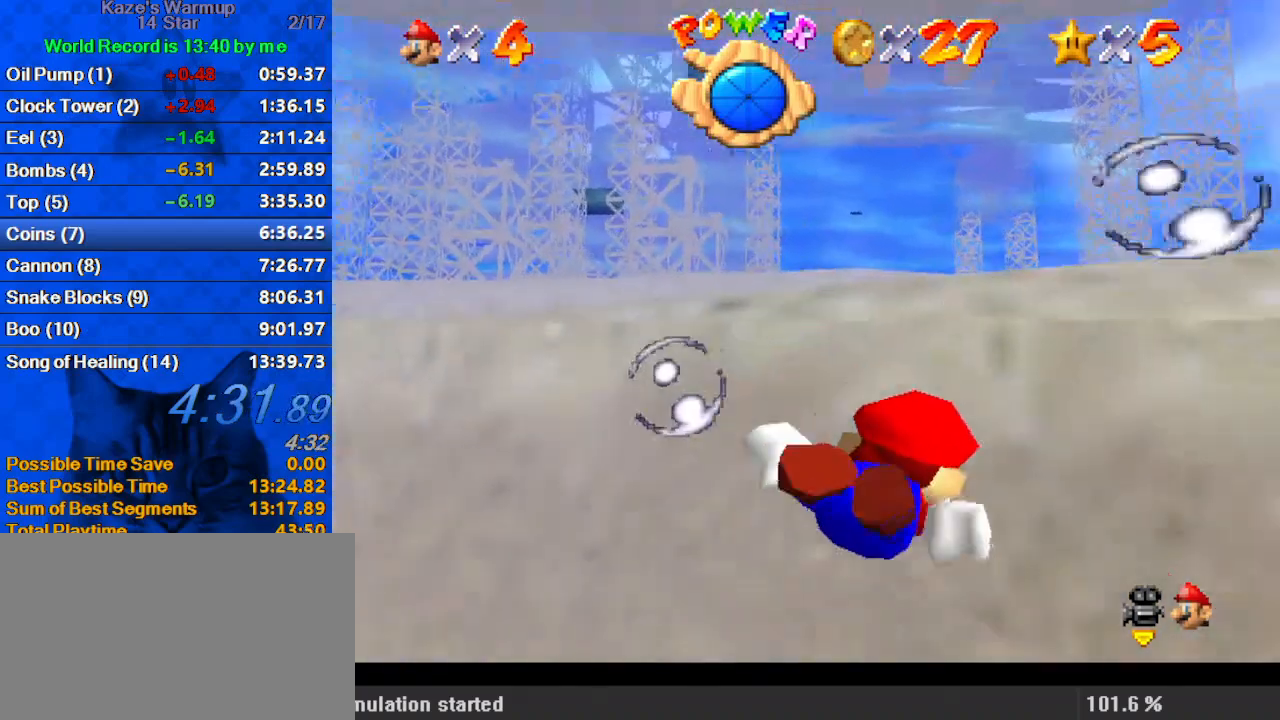
{"keys": ["right", "up"], "events": [[100, "right", "up"], [167, "shift", "down"], [333, "up", "down"], [400, "right", "down"], [467, "shift", "up"]]}
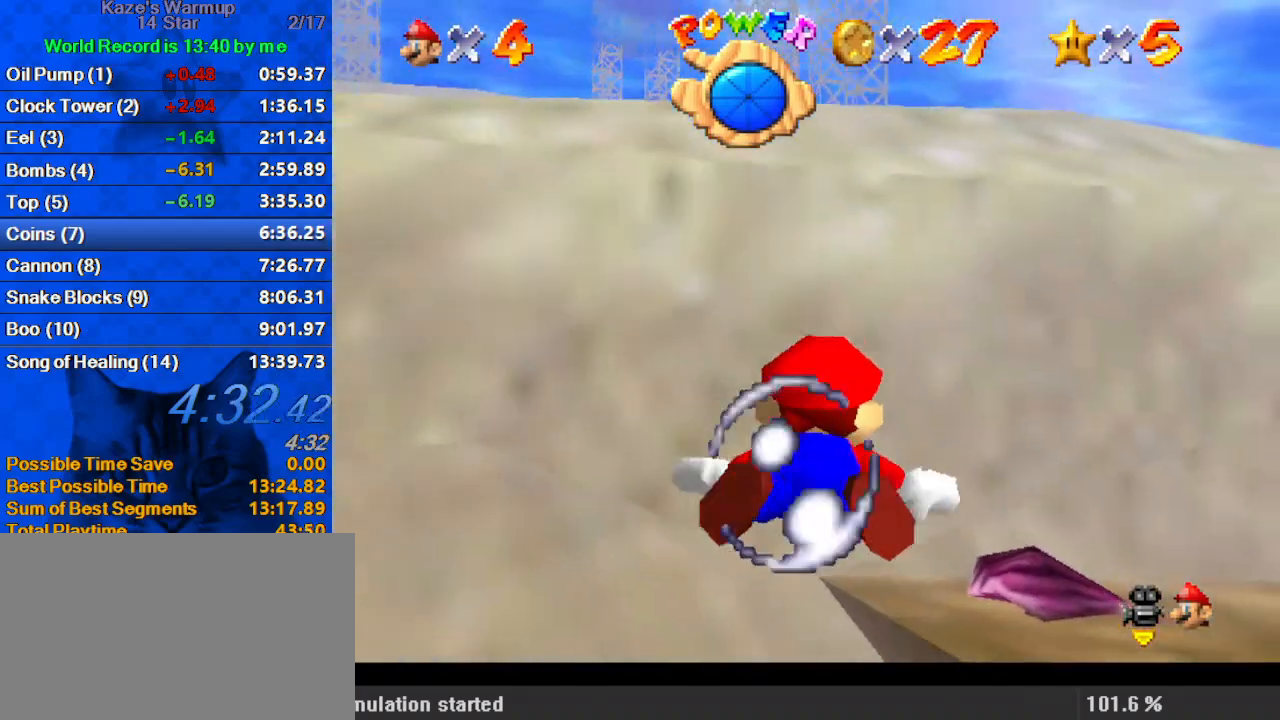
{"keys": ["shift", "up"], "events": [[133, "up", "up"], [233, "right", "up"], [267, "right", "down"], [333, "shift", "down"], [333, "up", "down"], [500, "right", "up"]]}
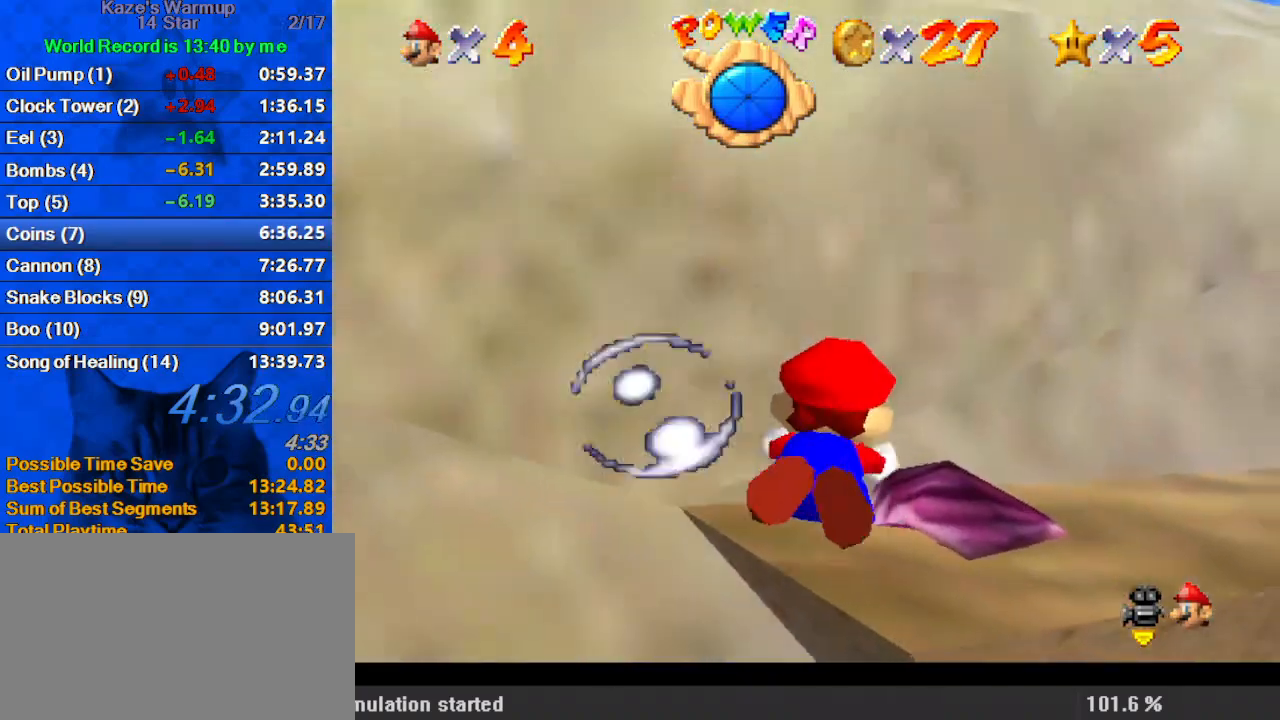
{"keys": ["right"], "events": [[67, "ctrl", "down"], [233, "ctrl", "up"], [233, "shift", "up"], [333, "right", "down"], [467, "up", "up"]]}
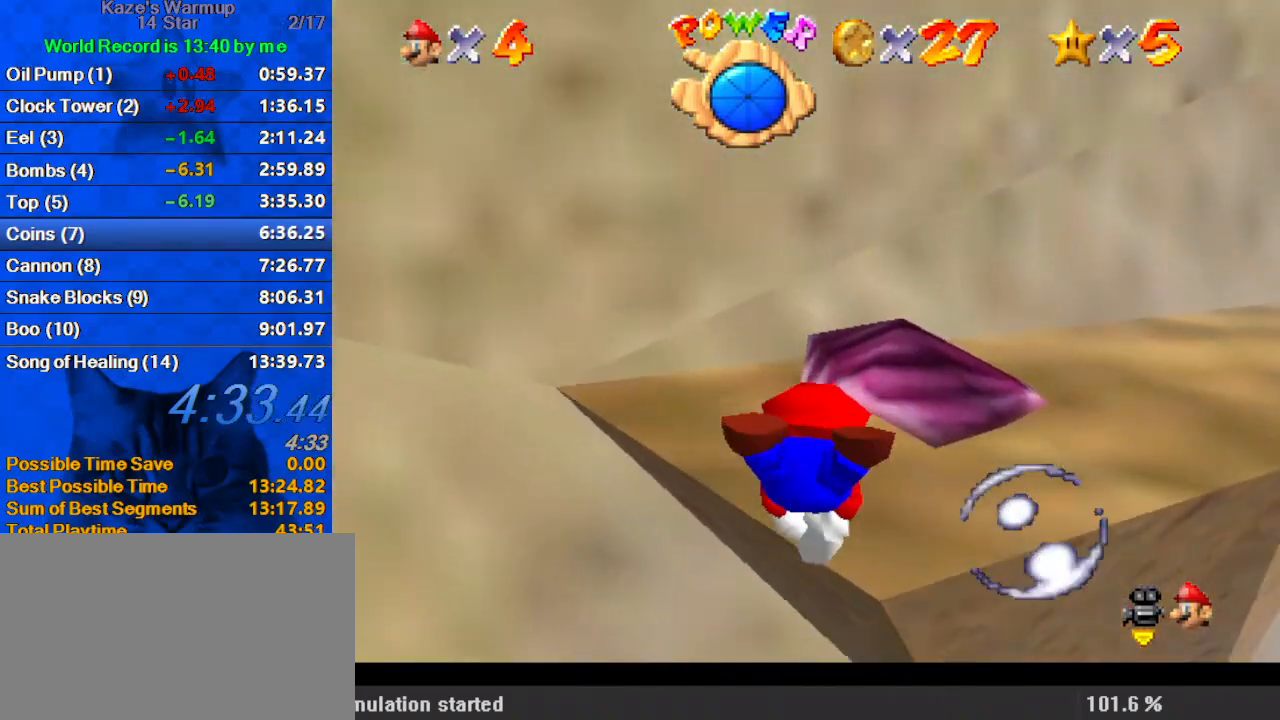
{"keys": ["right", "up"], "events": [[33, "right", "up"], [433, "right", "down"], [433, "up", "down"]]}
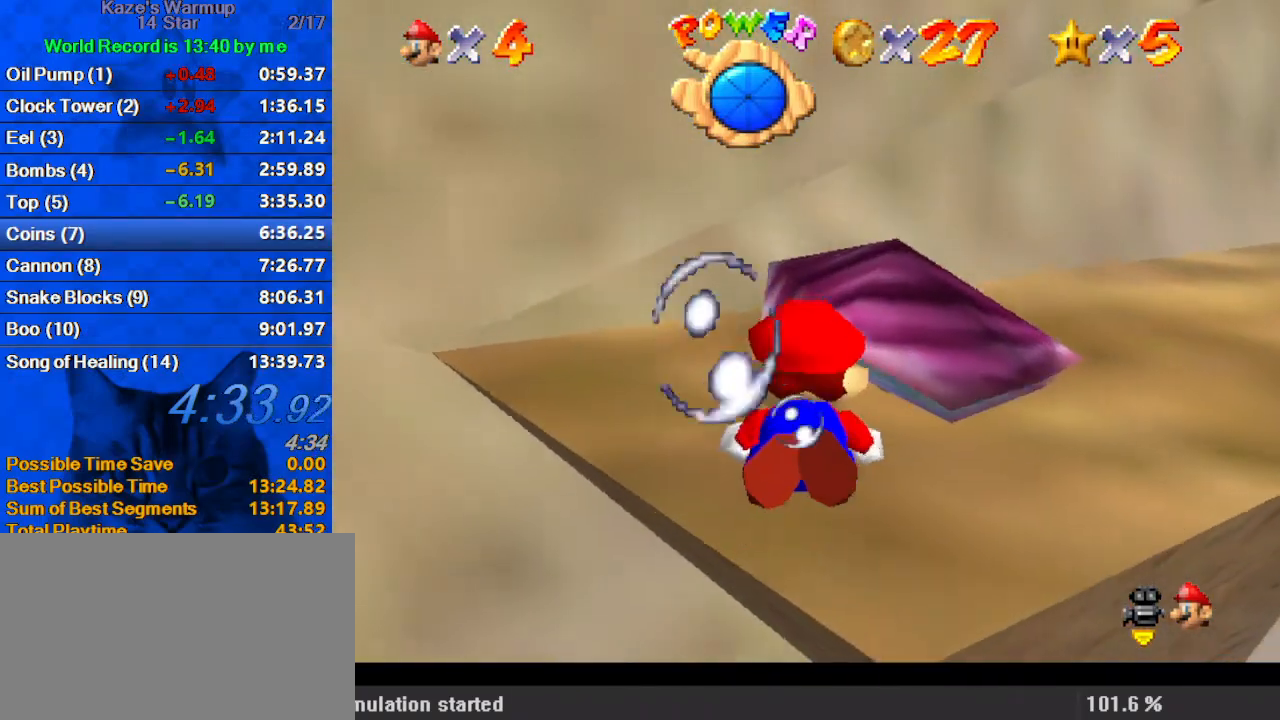
{"keys": ["right", "shift"], "events": [[133, "right", "up"], [267, "up", "up"], [300, "right", "down"], [400, "shift", "down"]]}
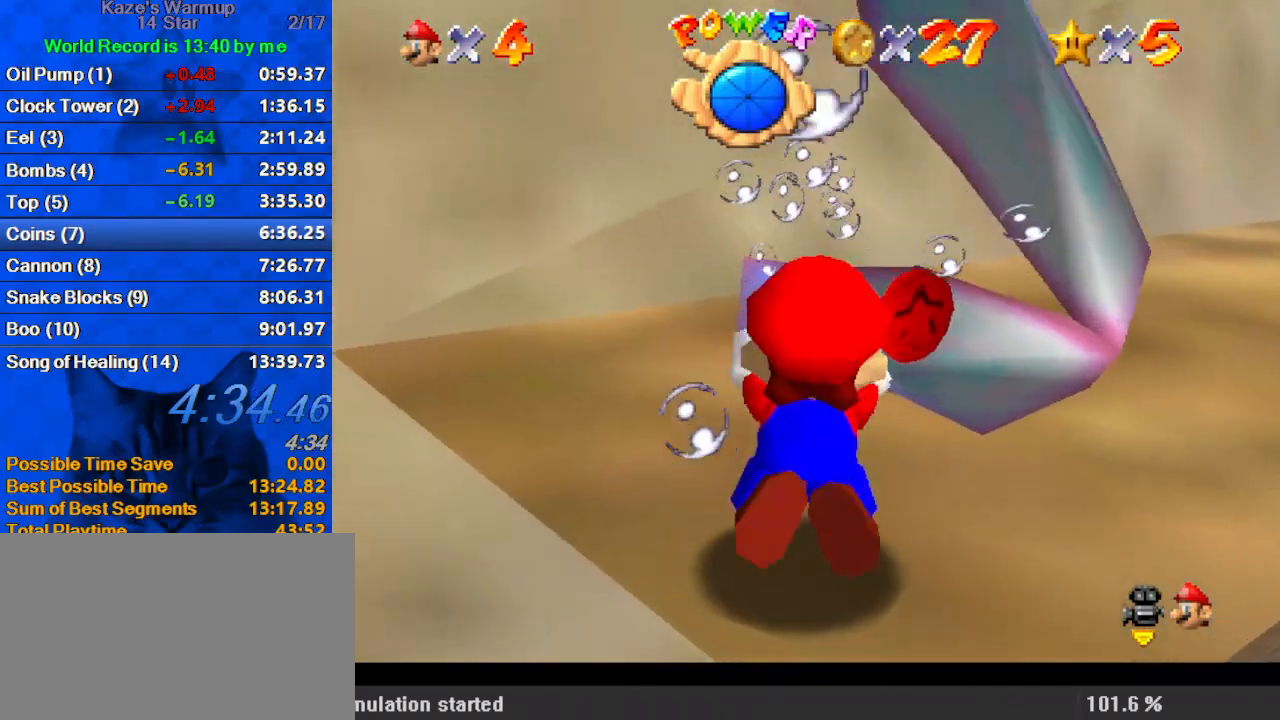
{"keys": ["shift"], "events": [[33, "up", "down"], [233, "shift", "up"], [300, "right", "up"], [300, "up", "up"], [500, "shift", "down"]]}
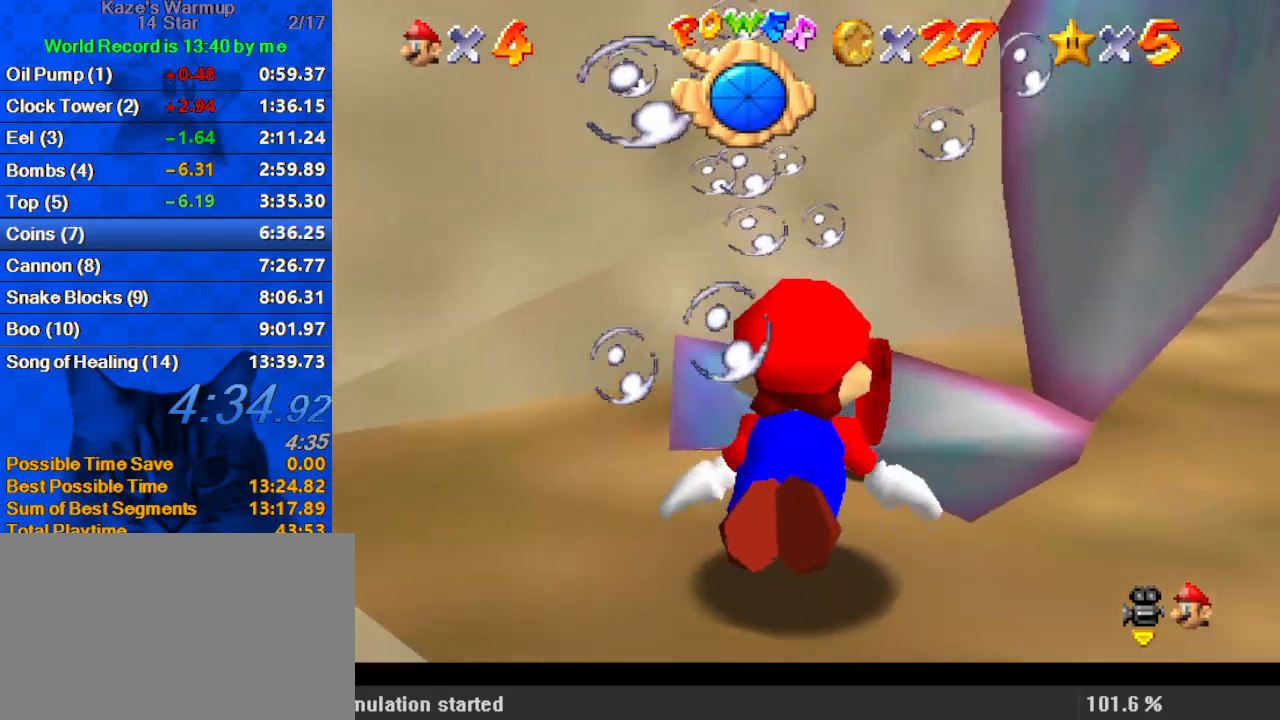
{"keys": ["down"], "events": [[33, "right", "down"], [167, "down", "down"], [367, "shift", "up"], [467, "right", "up"]]}
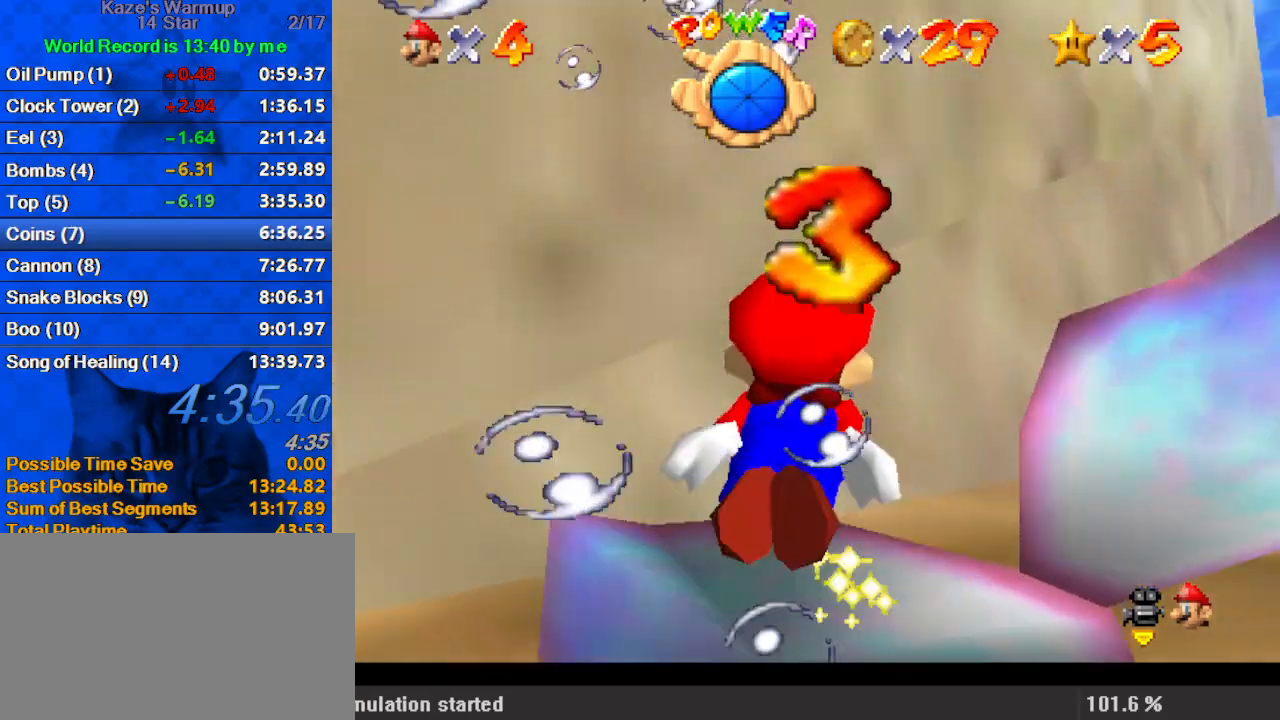
{"keys": ["down", "left"], "events": [[133, "shift", "down"], [433, "left", "down"], [467, "shift", "up"]]}
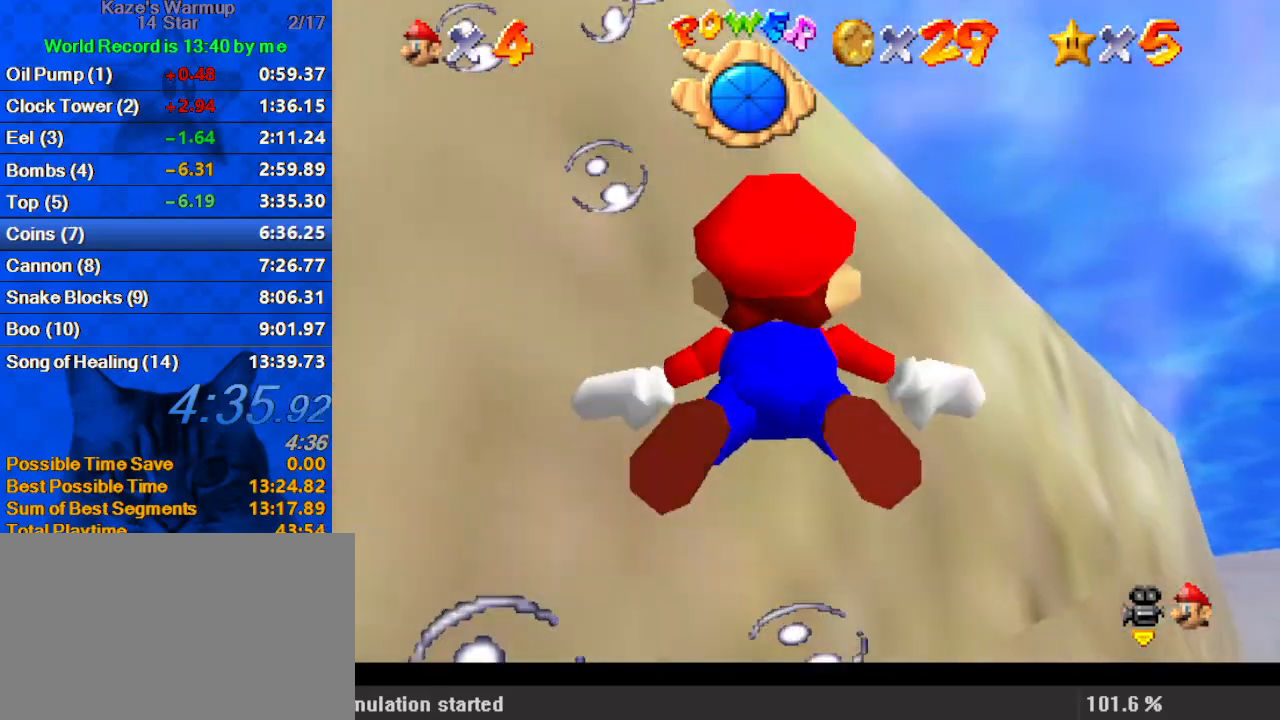
{"keys": ["shift"], "events": [[300, "down", "up"], [300, "left", "up"], [300, "shift", "down"]]}
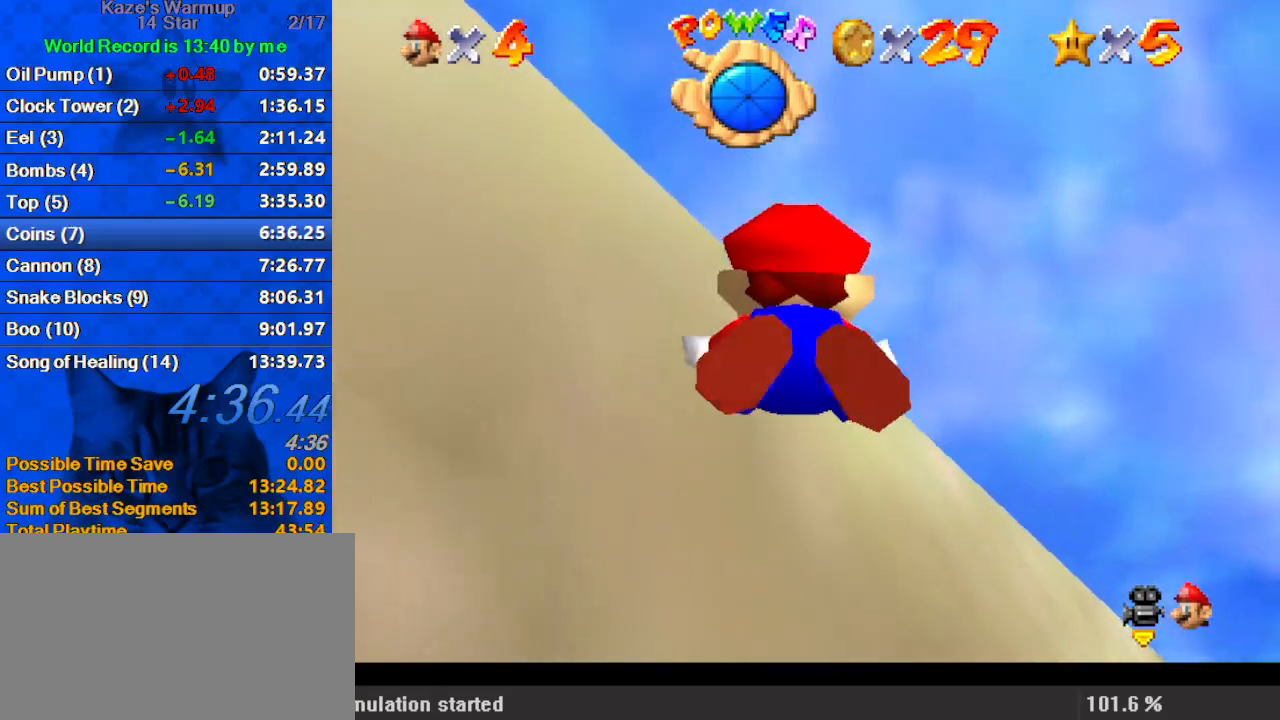
{"keys": ["shift"], "events": [[67, "down", "down"], [67, "left", "down"], [200, "shift", "up"], [333, "down", "up"], [333, "left", "up"], [500, "shift", "down"]]}
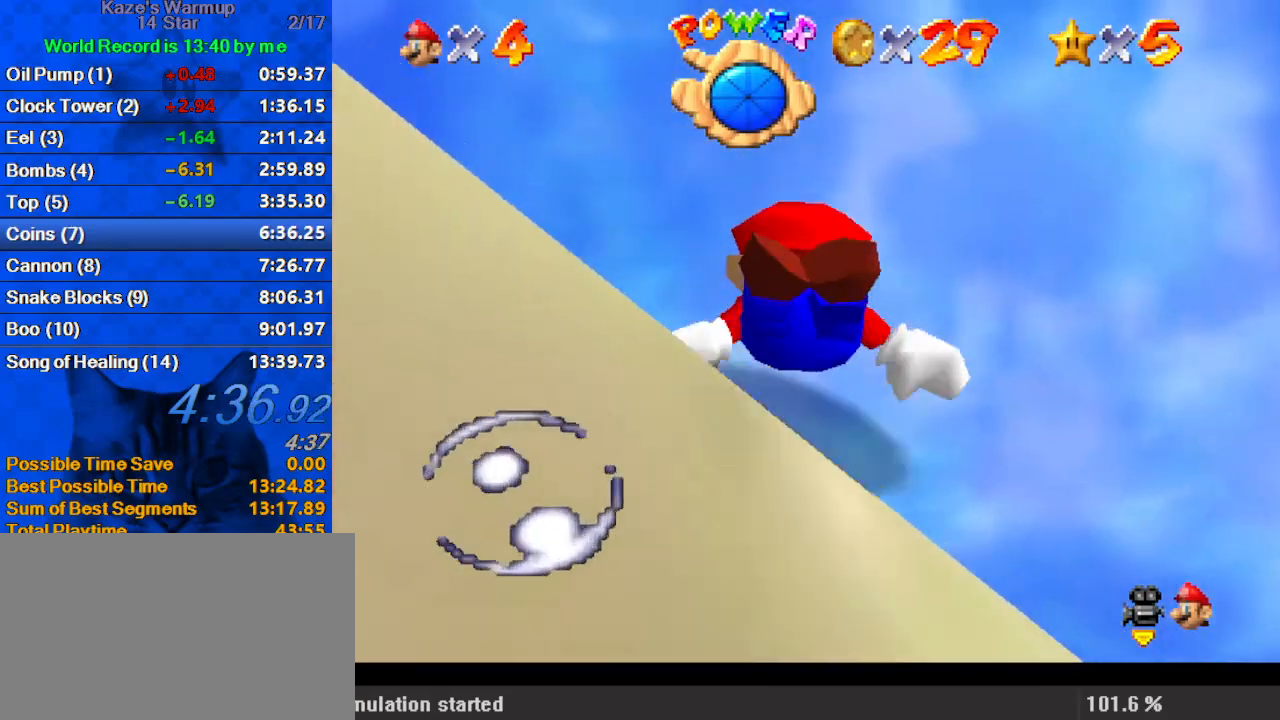
{"keys": ["left"], "events": [[67, "down", "down"], [67, "left", "down"], [200, "down", "up"], [267, "left", "up"], [300, "shift", "up"], [400, "left", "down"], [400, "up", "down"], [500, "up", "up"]]}
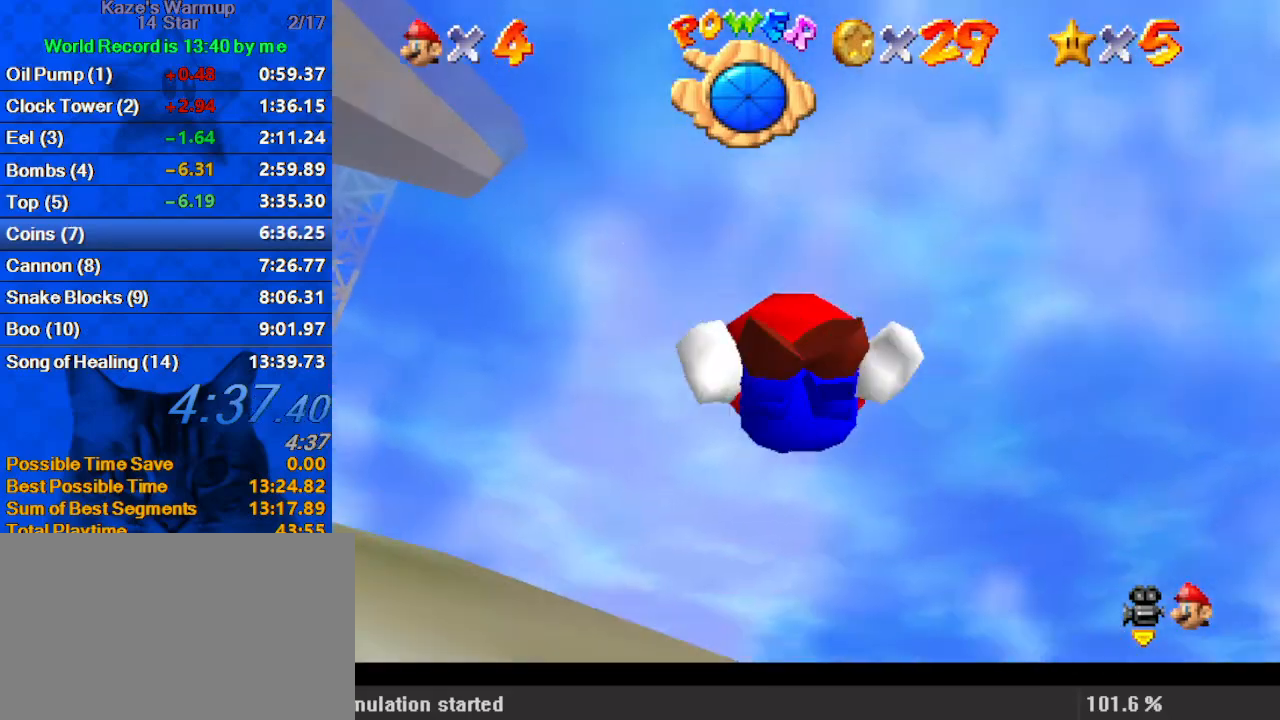
{"keys": ["down", "left", "shift"], "events": [[167, "left", "up"], [167, "shift", "down"], [400, "left", "down"], [500, "down", "down"]]}
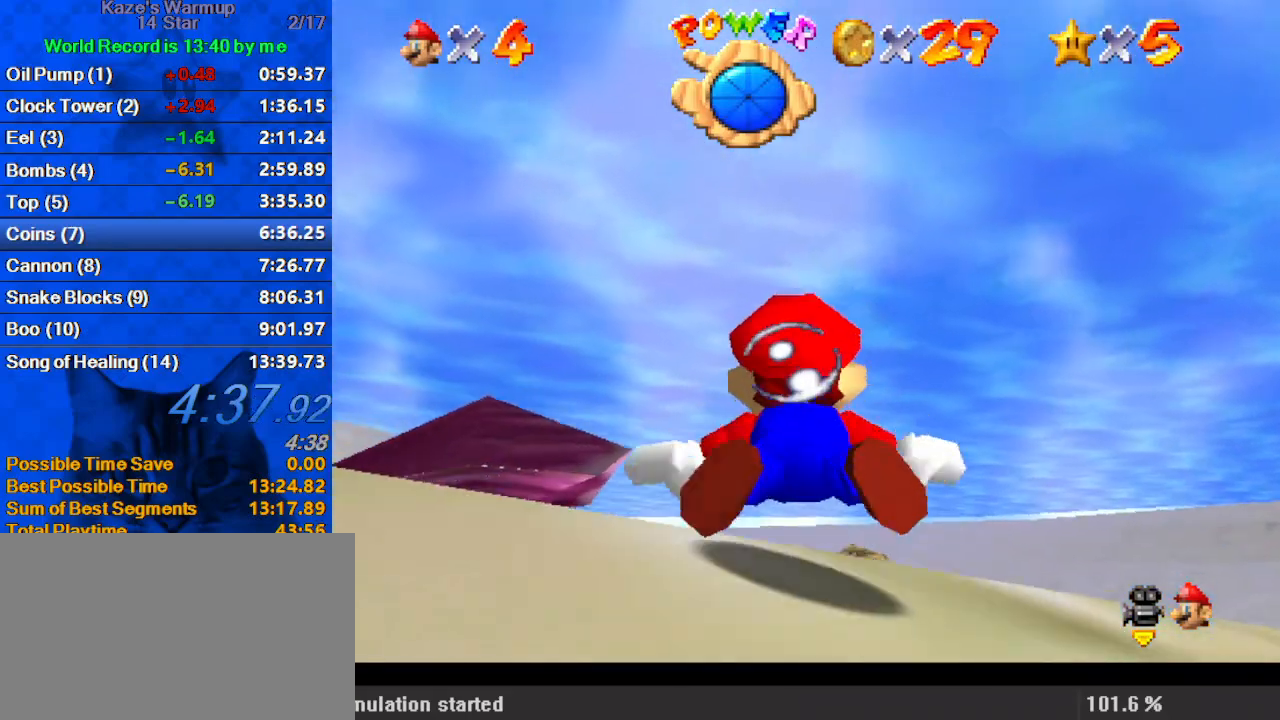
{"keys": ["shift"], "events": [[33, "shift", "up"], [100, "left", "up"], [133, "down", "up"], [133, "right", "down"], [233, "right", "up"], [267, "shift", "down"]]}
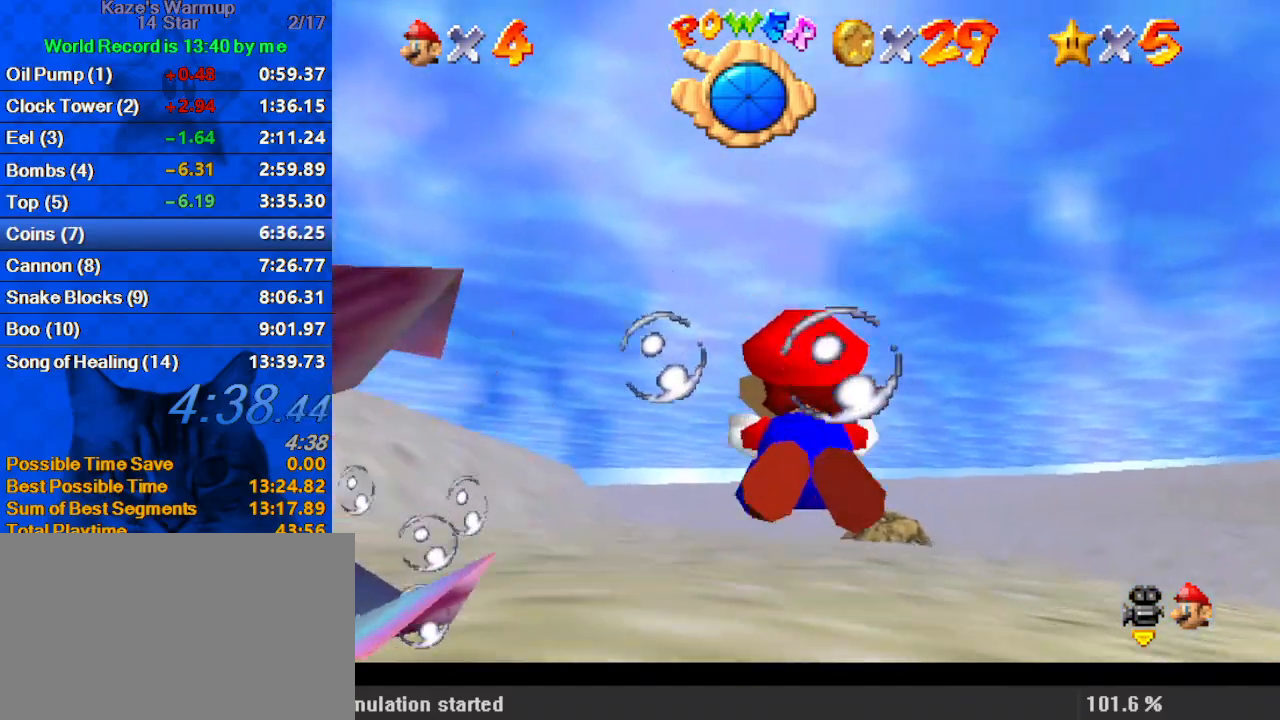
{"keys": ["shift"], "events": [[67, "left", "down"], [133, "down", "down"], [200, "shift", "up"], [333, "left", "up"], [367, "down", "up"], [433, "shift", "down"]]}
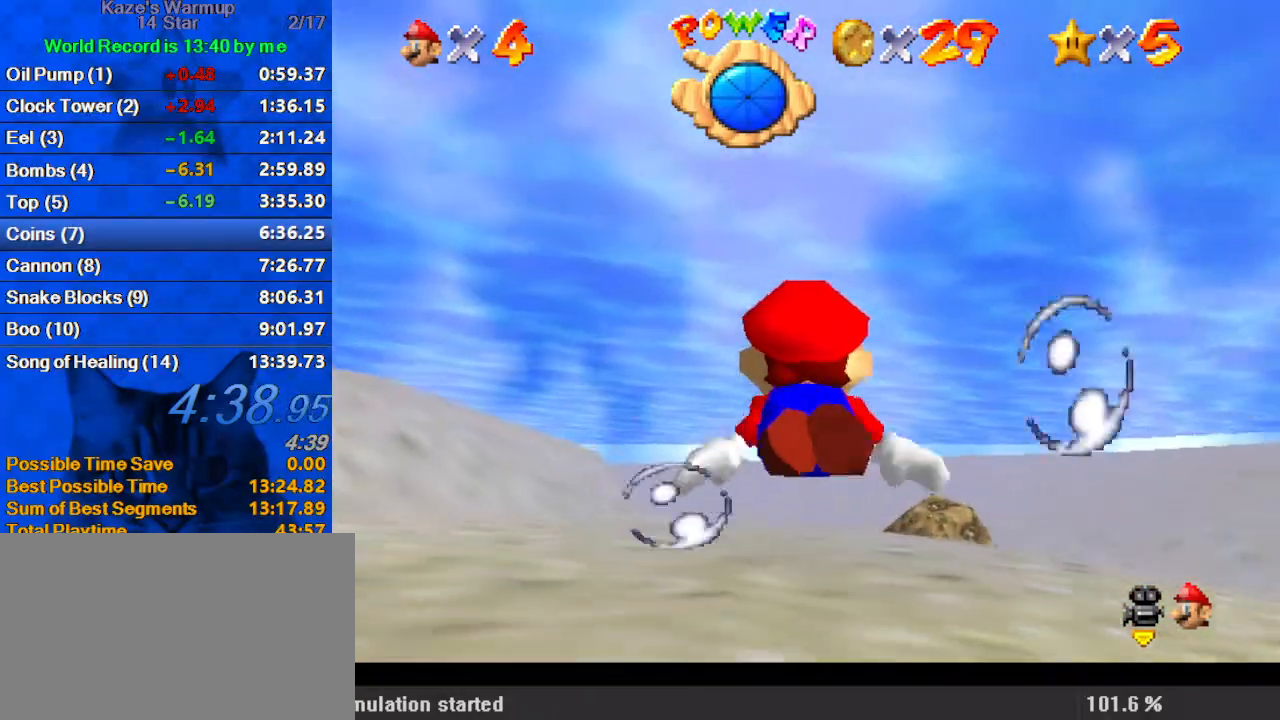
{"keys": ["down", "left"], "events": [[100, "down", "down"], [200, "left", "down"], [267, "shift", "up"]]}
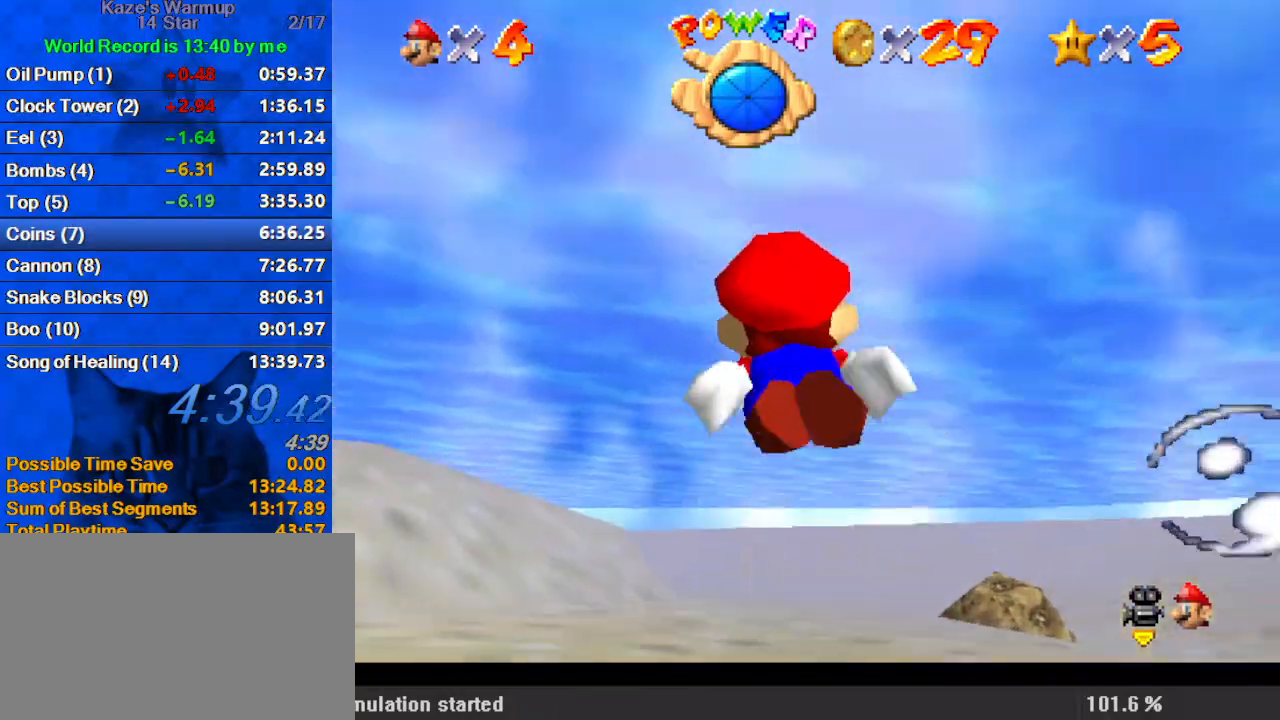
{"keys": ["shift"], "events": [[33, "left", "up"], [67, "down", "up"], [133, "shift", "down"]]}
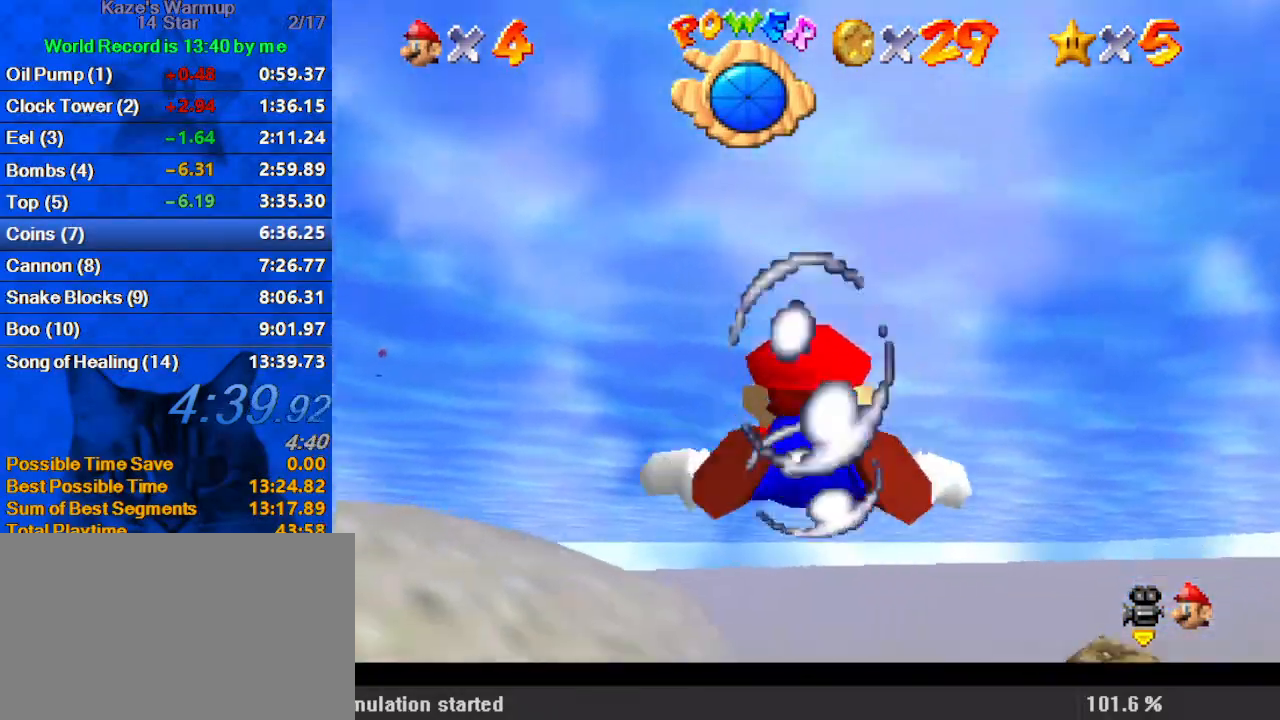
{"keys": ["down", "left", "shift"], "events": [[33, "down", "down"], [33, "shift", "up"], [100, "left", "down"], [333, "shift", "down"]]}
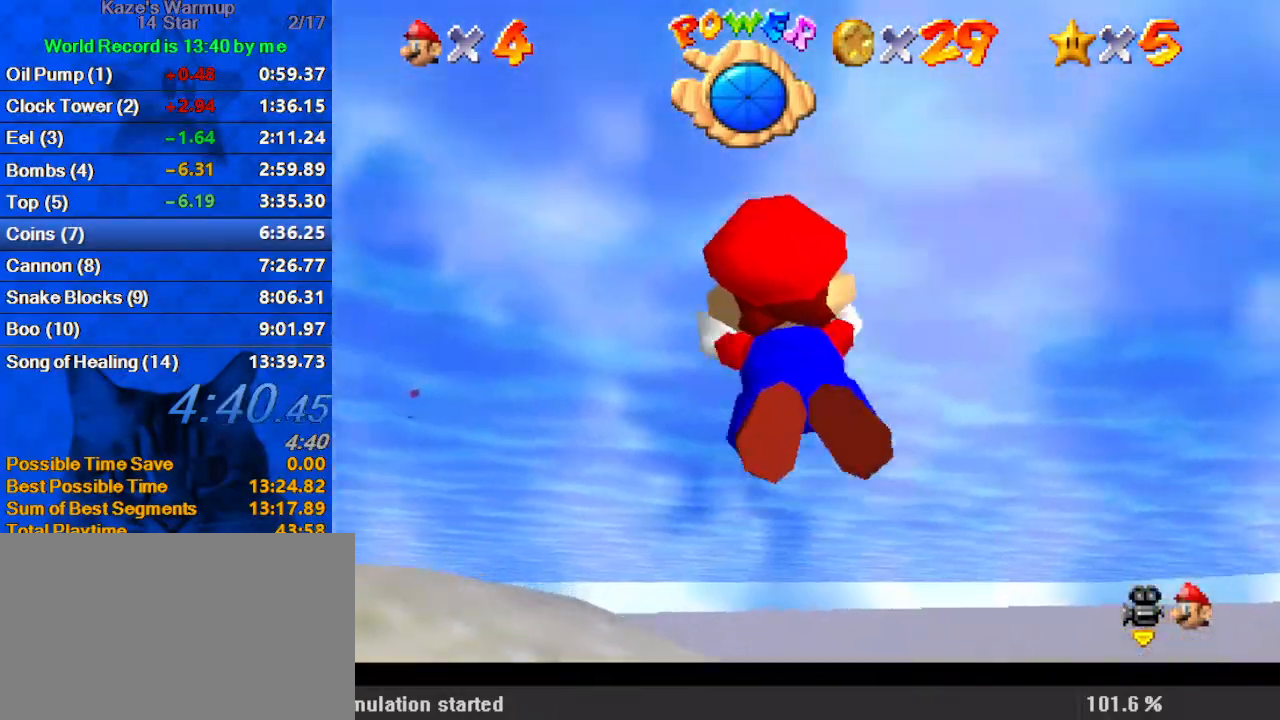
{"keys": ["shift"], "events": [[200, "shift", "up"], [333, "down", "up"], [333, "left", "up"], [467, "shift", "down"]]}
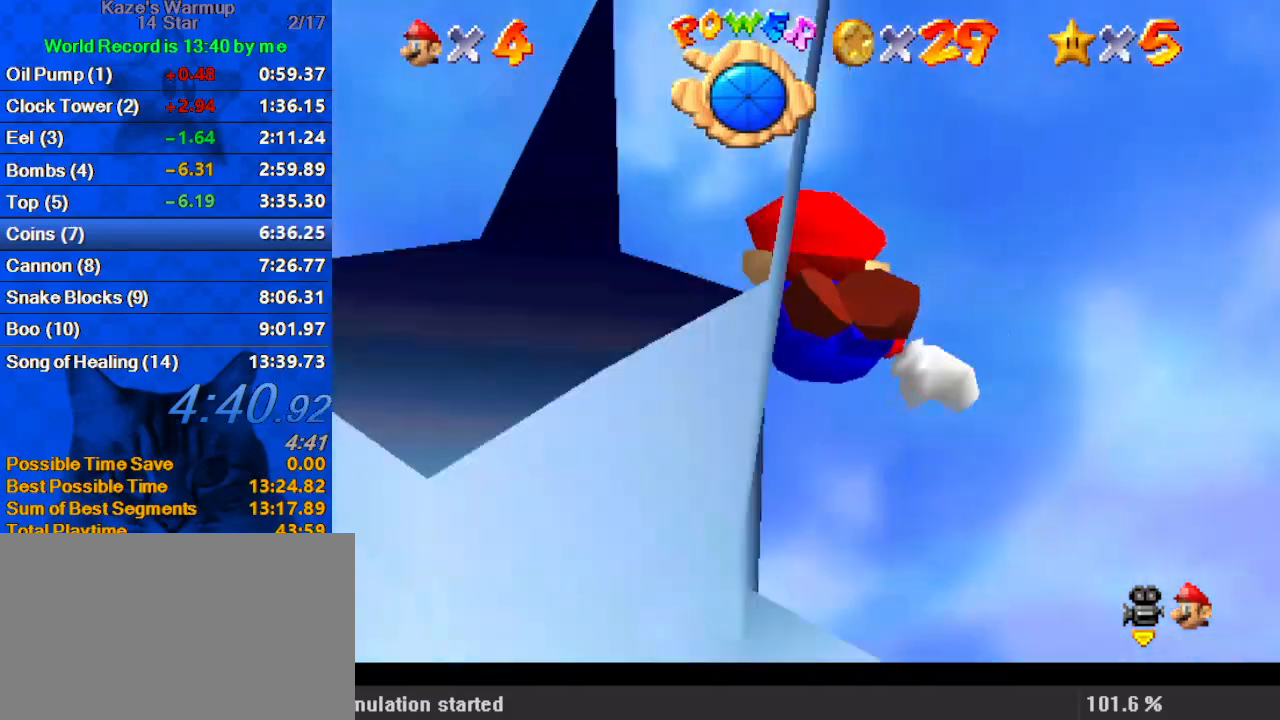
{"keys": ["down", "right"], "events": [[333, "down", "down"], [400, "left", "down"], [433, "right", "down"], [433, "shift", "up"], [467, "left", "up"]]}
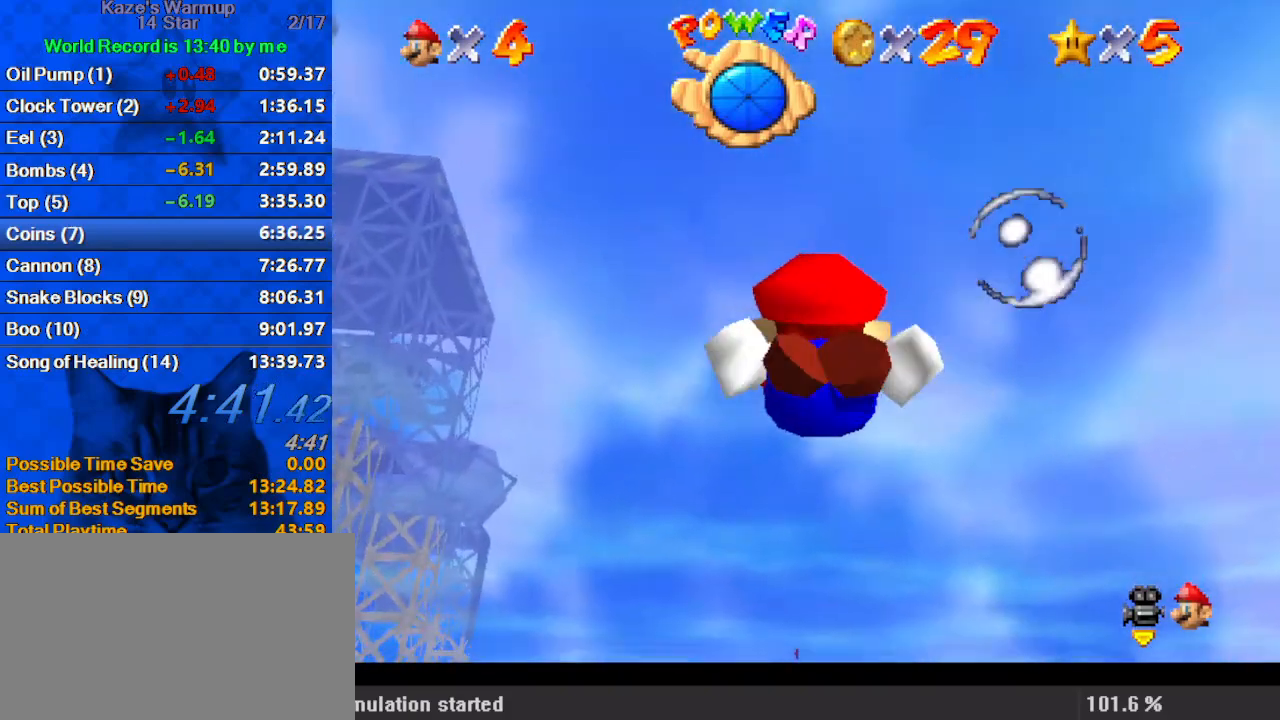
{"keys": ["shift"], "events": [[100, "right", "up"], [167, "down", "up"], [267, "shift", "down"]]}
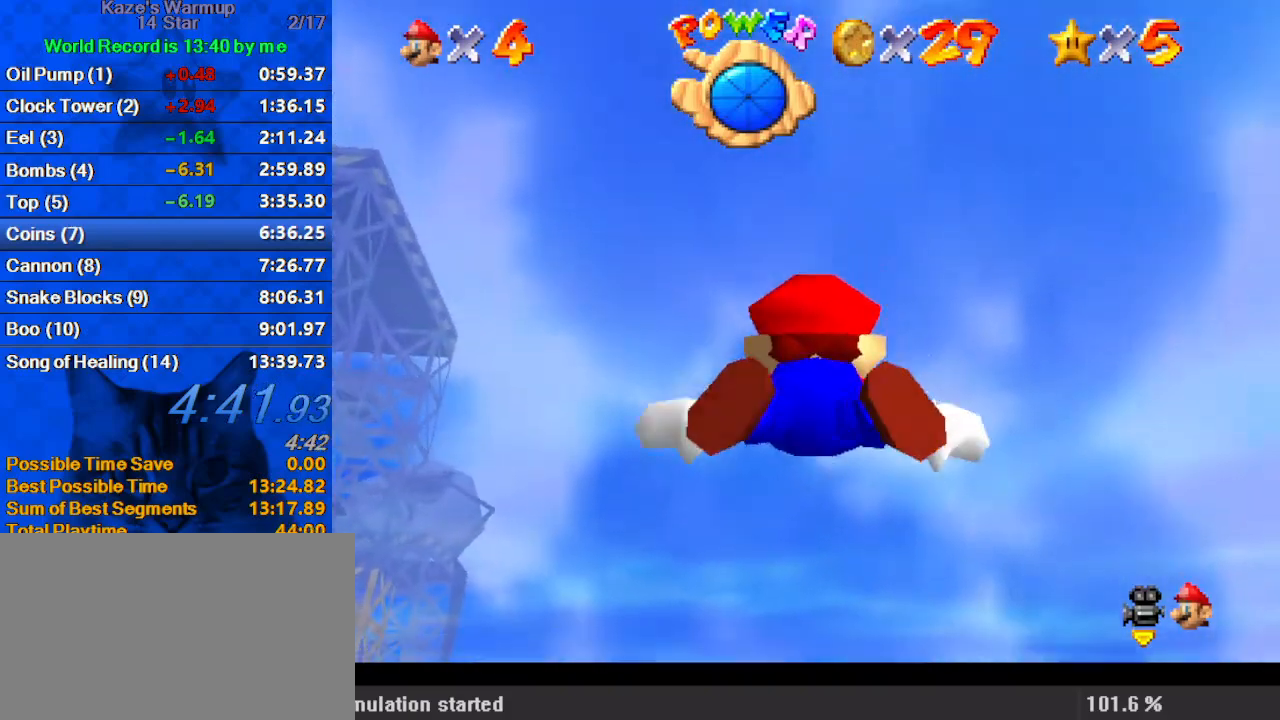
{"keys": ["shift"], "events": [[67, "shift", "up"], [167, "down", "down"], [267, "down", "up"], [400, "shift", "down"]]}
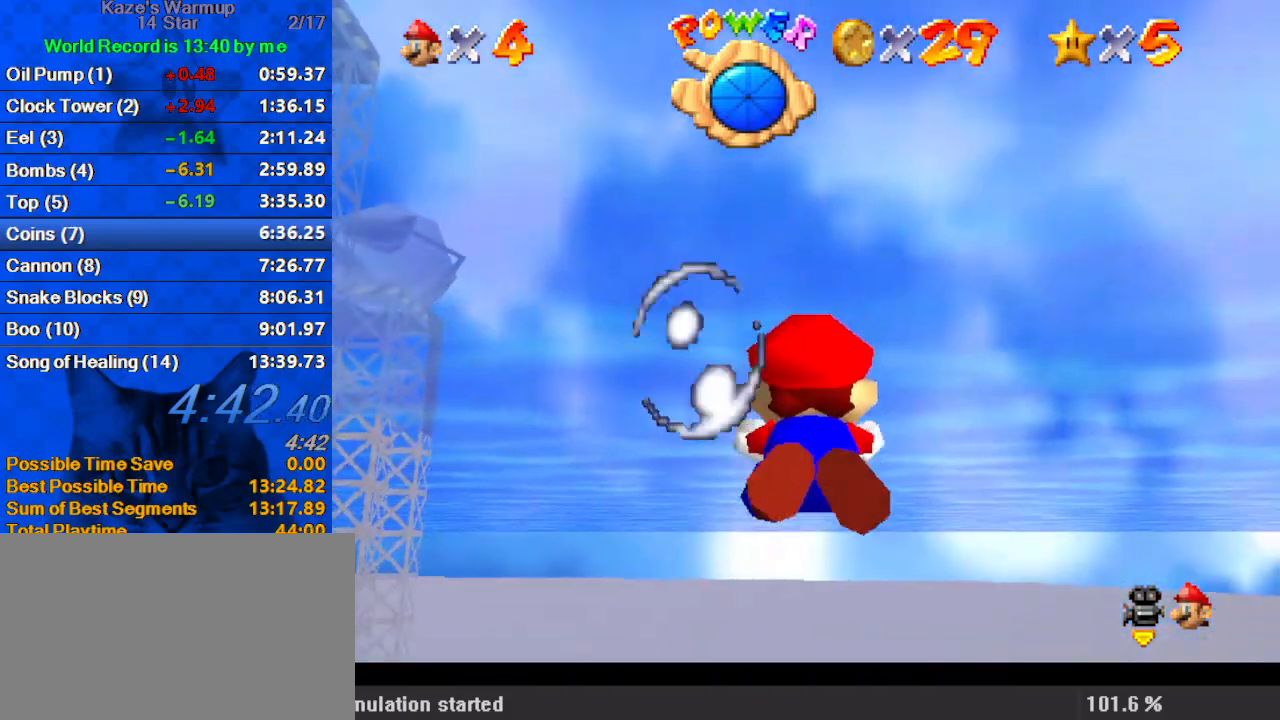
{"keys": ["down"], "events": [[167, "down", "down"], [267, "left", "down"], [333, "right", "down"], [333, "shift", "up"], [367, "left", "up"], [500, "right", "up"]]}
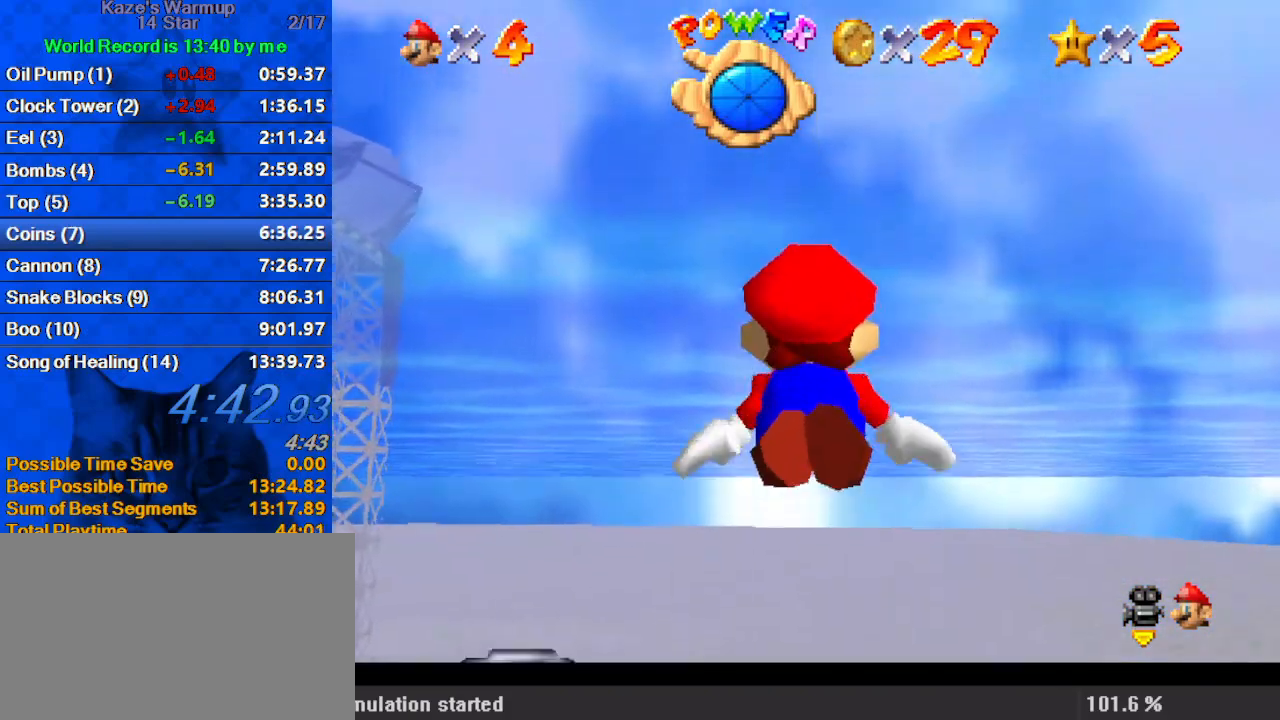
{"keys": ["down", "left"], "events": [[100, "down", "up"], [133, "shift", "down"], [433, "down", "down"], [433, "left", "down"], [467, "shift", "up"]]}
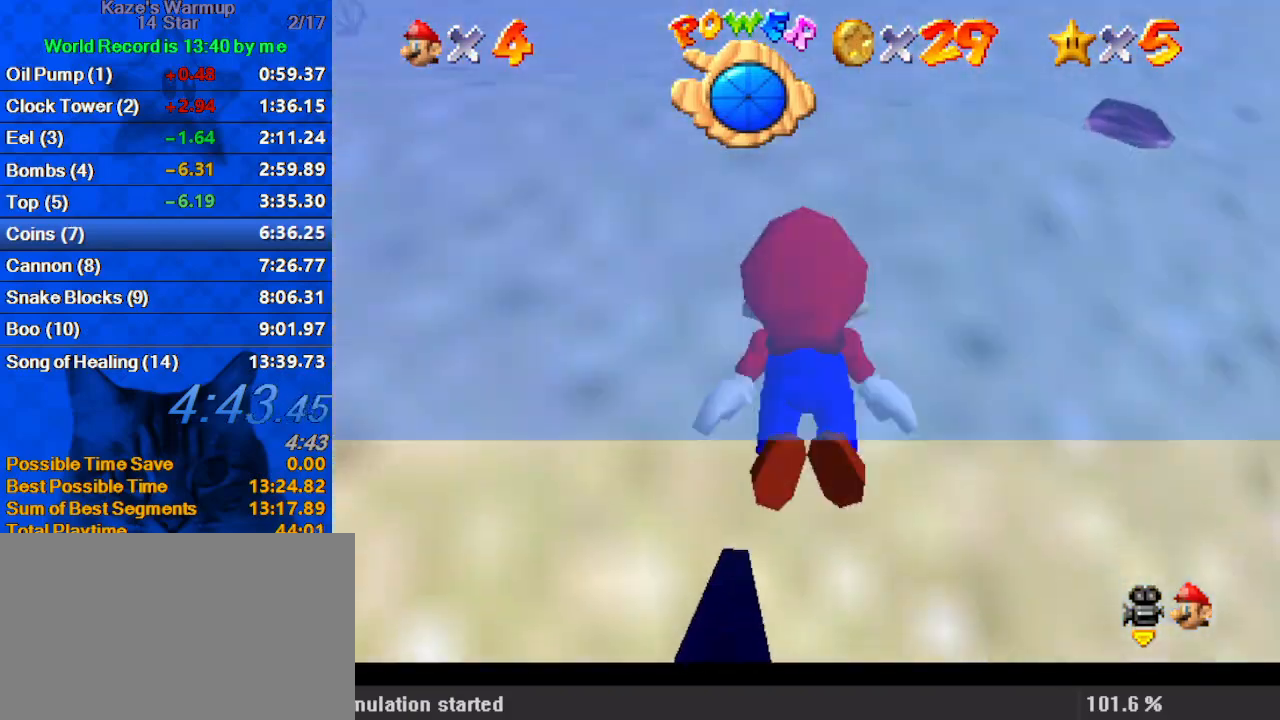
{"keys": ["shift"], "events": [[167, "left", "up"], [200, "down", "up"], [233, "shift", "down"]]}
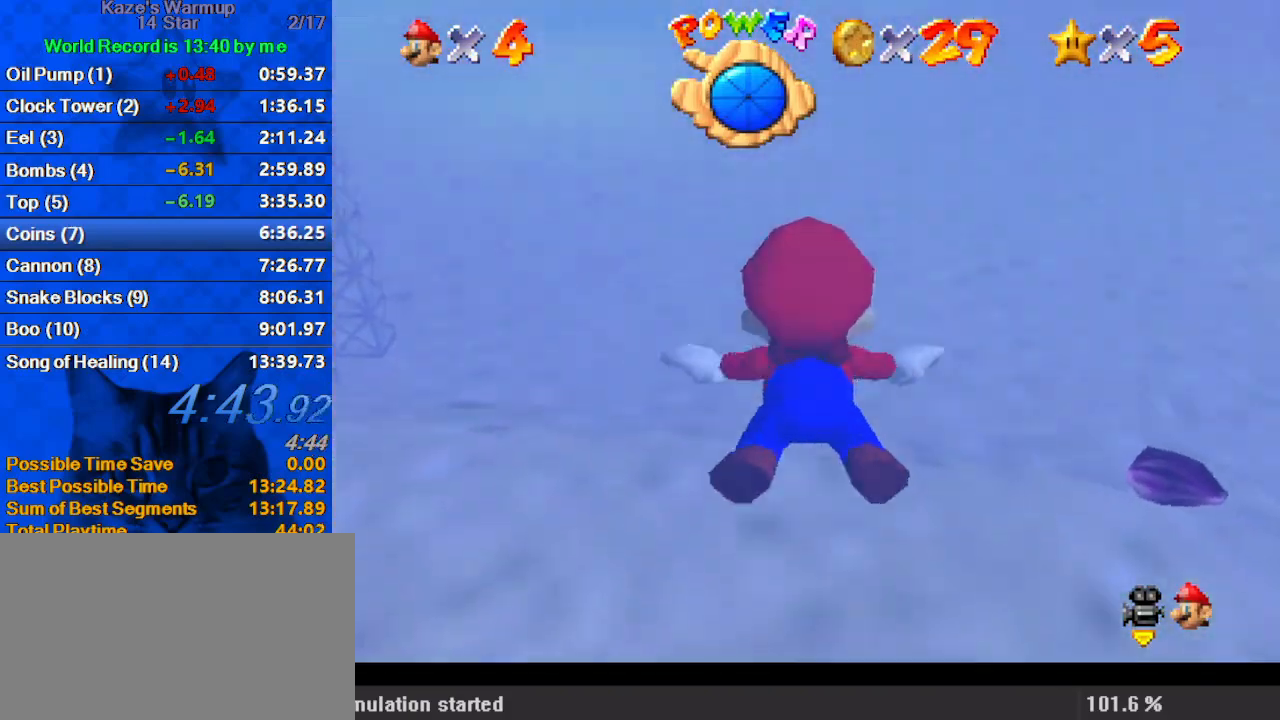
{"keys": ["shift"], "events": [[33, "shift", "up"], [67, "down", "down"], [67, "right", "down"], [200, "down", "up"], [267, "right", "up"], [333, "shift", "down"]]}